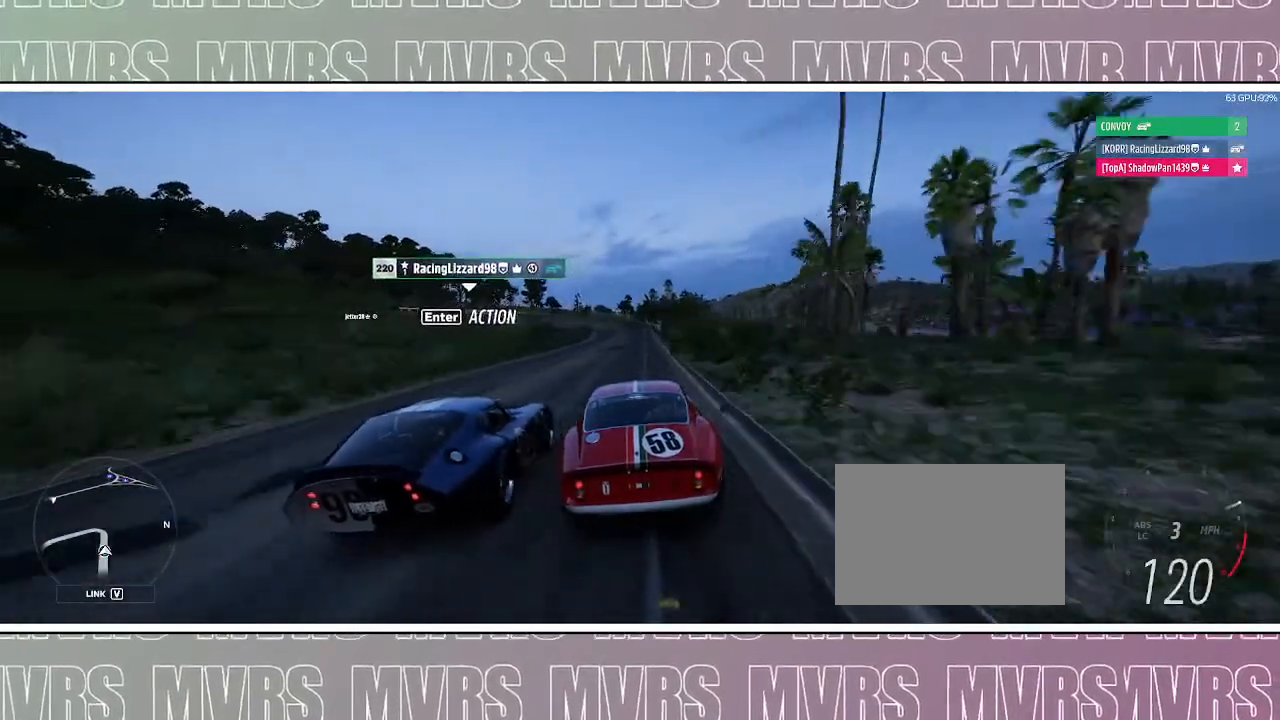
Gameplay with a controller (PlayStation layout); each line is a JSON object with the inputs held at the frame after it (dt_ms = milliseconds from this image to that frame). "events" lists button and stick changes between this image and that frame as [ms after this image, input, new state], when the widget could be followed in between. Not read: L2.
{"dt_ms": 500, "buttons": ["SQUARE", "DPAD_LEFT"], "left_stick": "center", "right_stick": "center", "events": [[400, "DPAD_LEFT", "down"], [417, "SQUARE", "down"], [450, "R2", "up"]]}
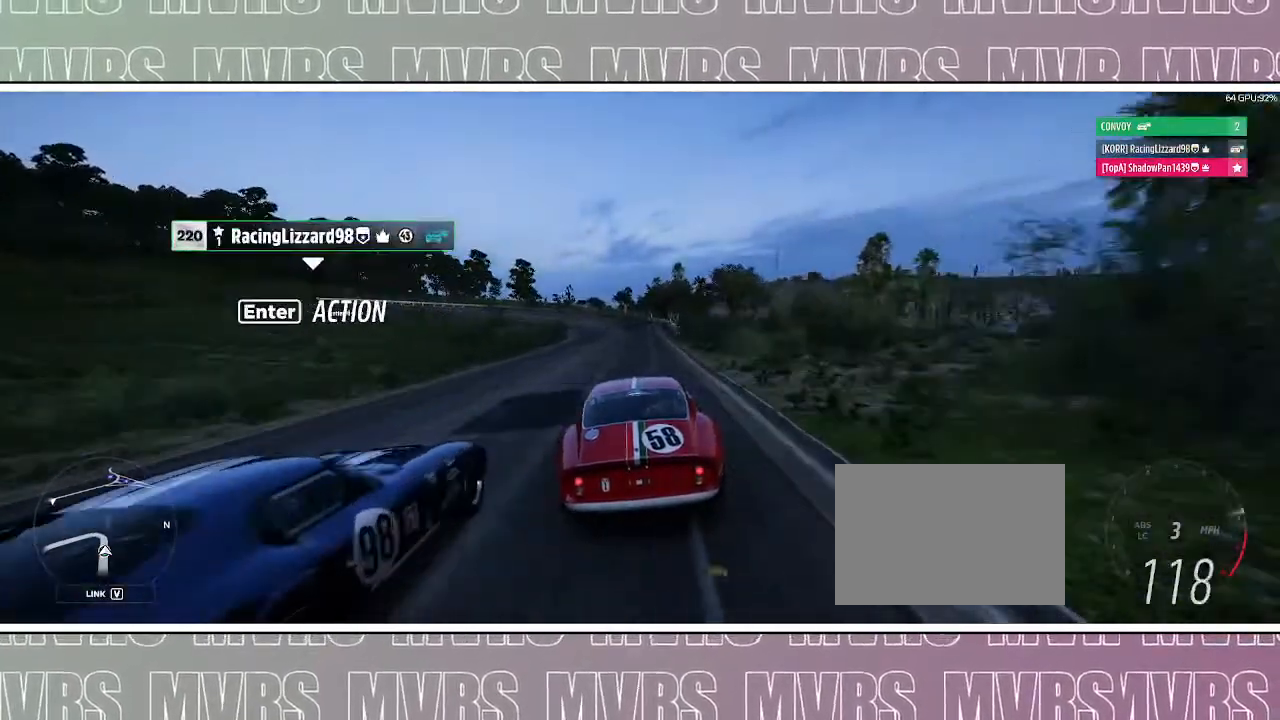
{"dt_ms": 500, "buttons": ["DPAD_LEFT"], "left_stick": "left", "right_stick": "center", "events": [[33, "SQUARE", "up"], [183, "DPAD_LEFT", "up"], [300, "DPAD_LEFT", "down"], [333, "left_stick", "left"], [350, "SQUARE", "down"], [483, "SQUARE", "up"]]}
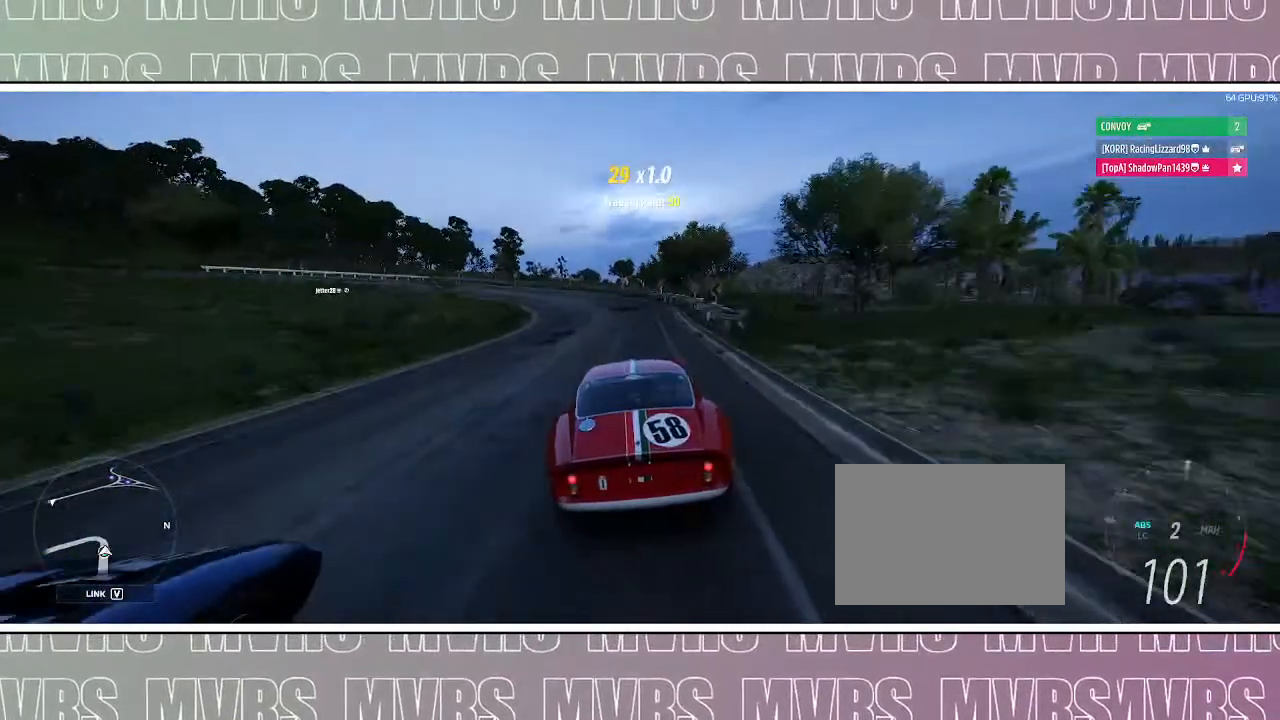
{"dt_ms": 500, "buttons": [], "left_stick": "center", "right_stick": "center", "events": [[33, "DPAD_LEFT", "up"], [150, "left_stick", "center"], [233, "left_stick", "left"], [383, "left_stick", "center"]]}
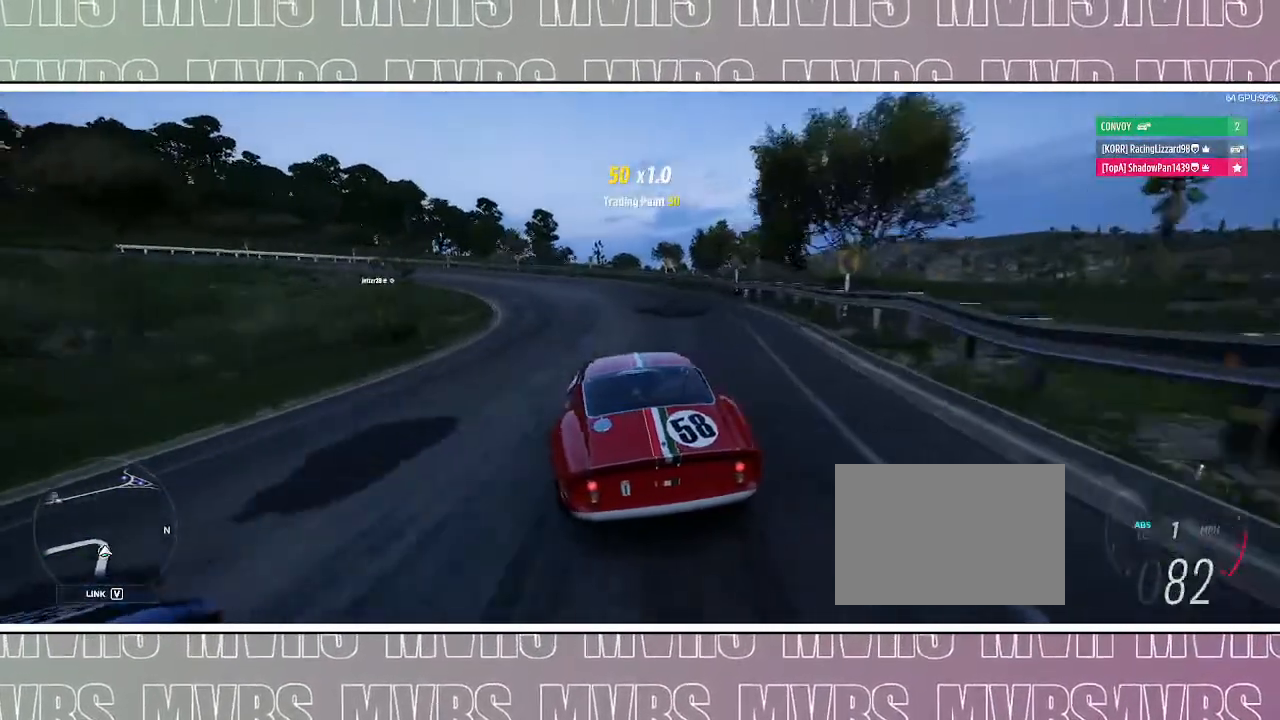
{"dt_ms": 500, "buttons": [], "left_stick": "left", "right_stick": "center", "events": [[33, "left_stick", "left"], [200, "left_stick", "center"], [300, "left_stick", "left"]]}
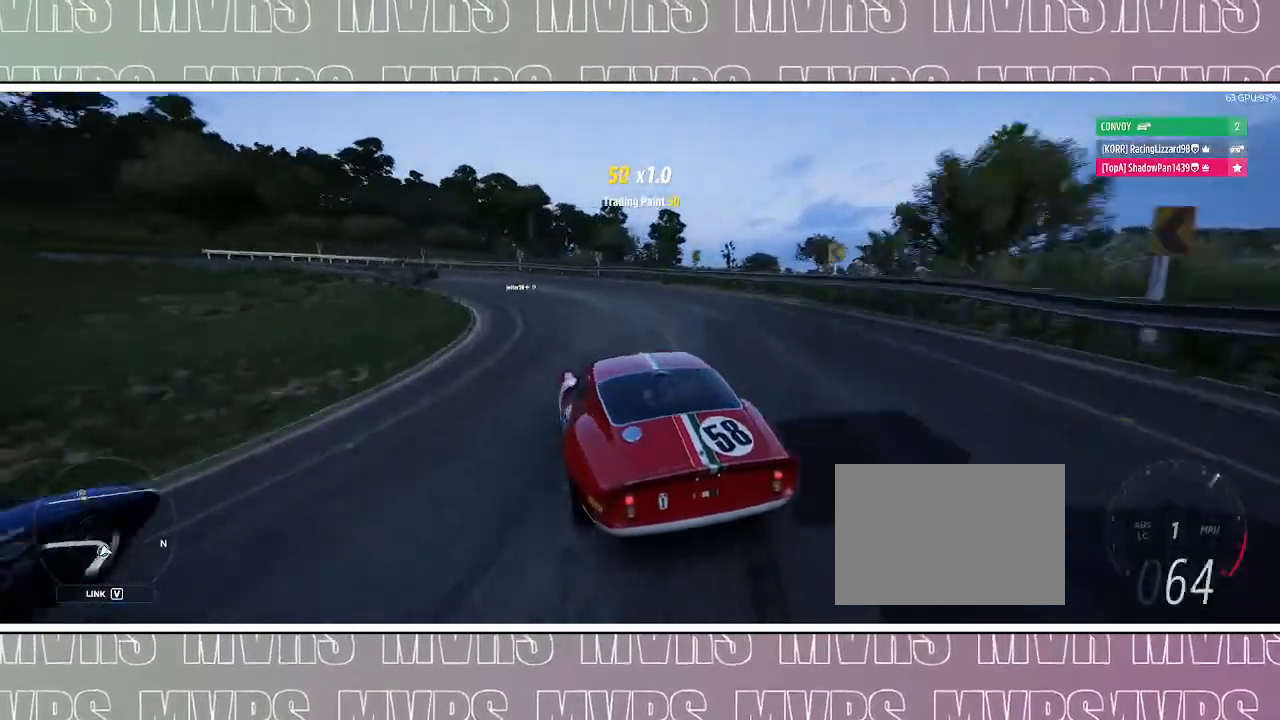
{"dt_ms": 500, "buttons": ["R2"], "left_stick": "left", "right_stick": "center", "events": [[17, "R2", "down"], [50, "left_stick", "right"], [133, "R2", "up"], [200, "left_stick", "left"], [283, "R2", "down"], [383, "R2", "up"], [500, "R2", "down"]]}
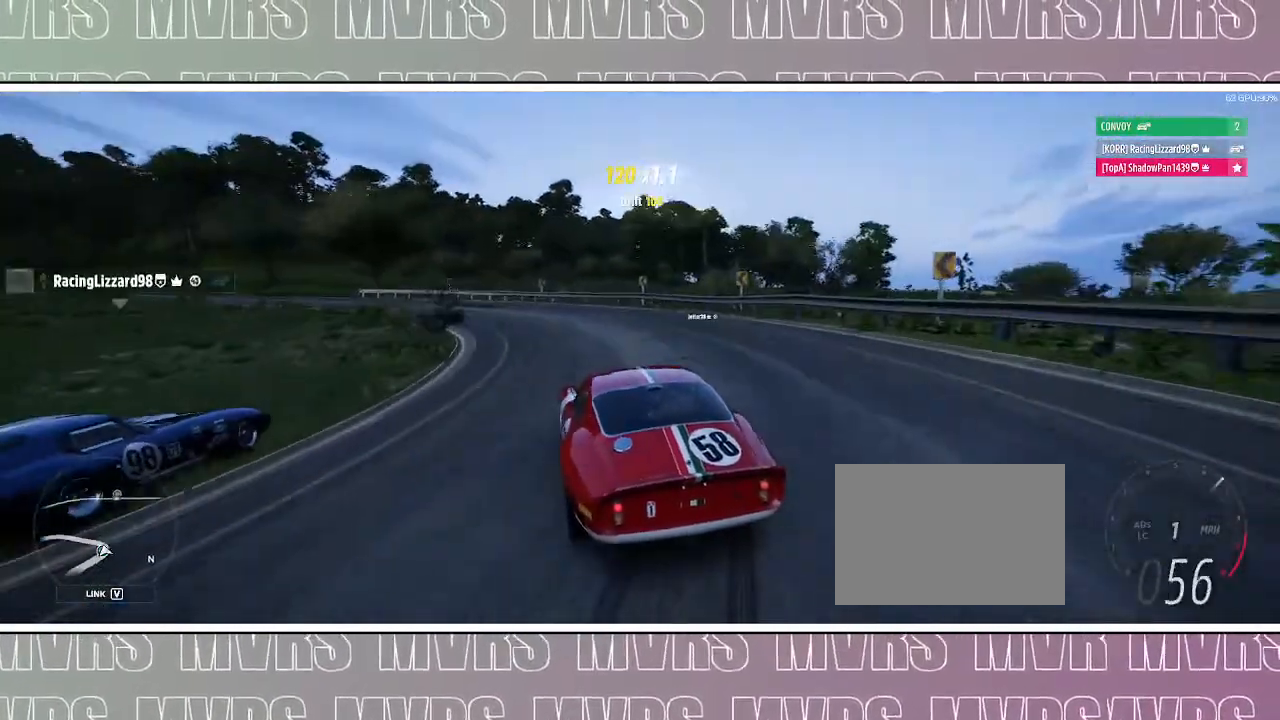
{"dt_ms": 500, "buttons": ["R2"], "left_stick": "left", "right_stick": "center", "events": [[100, "R2", "up"], [233, "R2", "down"], [350, "R2", "up"], [450, "R2", "down"]]}
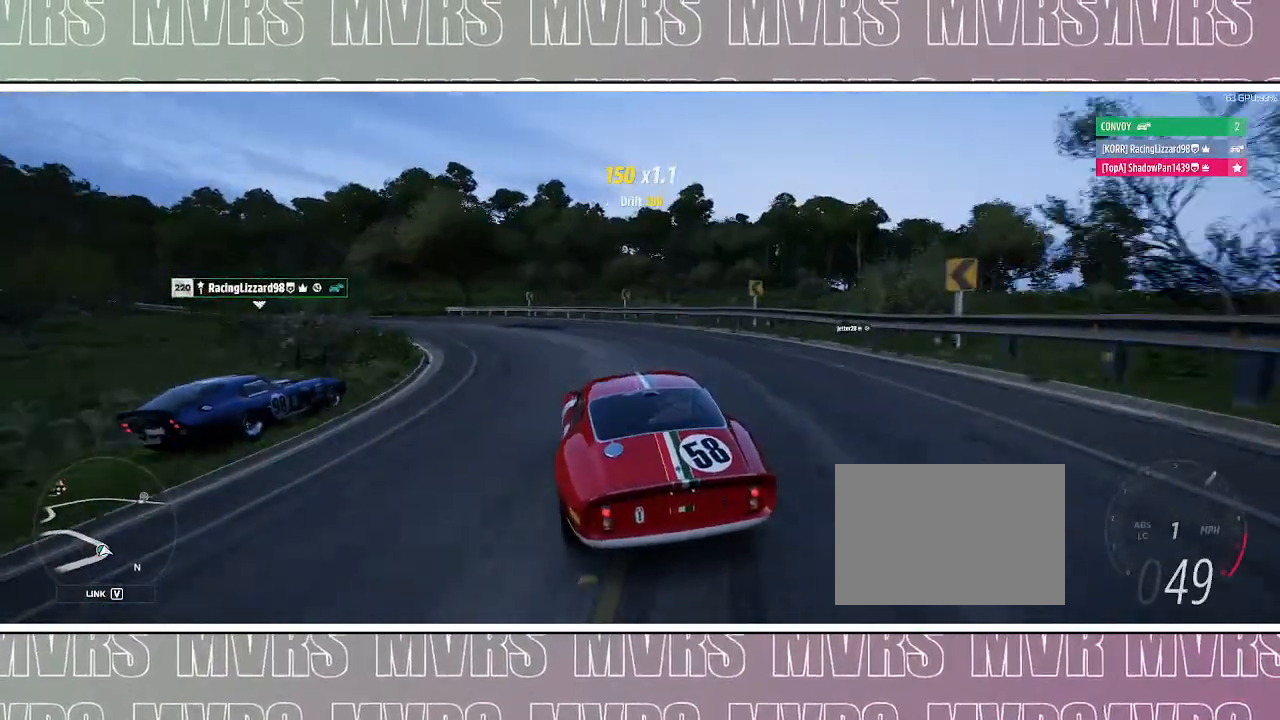
{"dt_ms": 500, "buttons": ["R2"], "left_stick": "center", "right_stick": "center", "events": [[500, "left_stick", "center"]]}
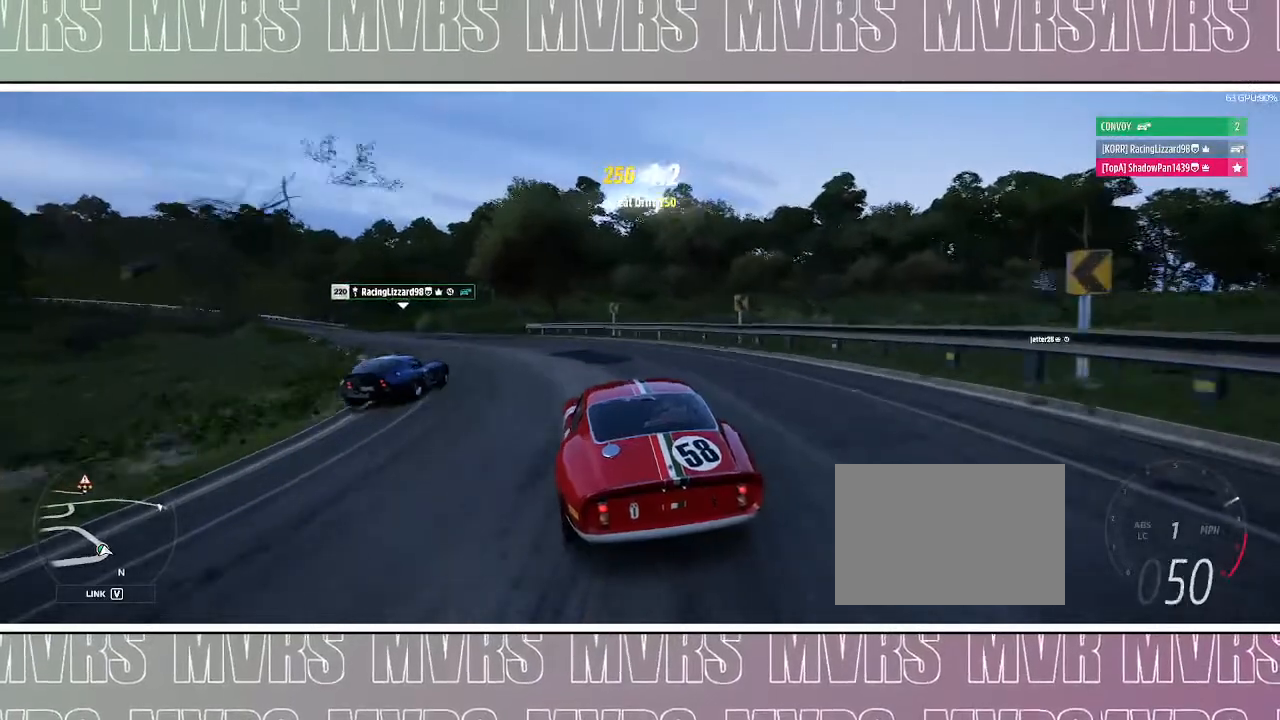
{"dt_ms": 500, "buttons": ["R2"], "left_stick": "center", "right_stick": "center", "events": [[83, "left_stick", "left"], [483, "left_stick", "center"]]}
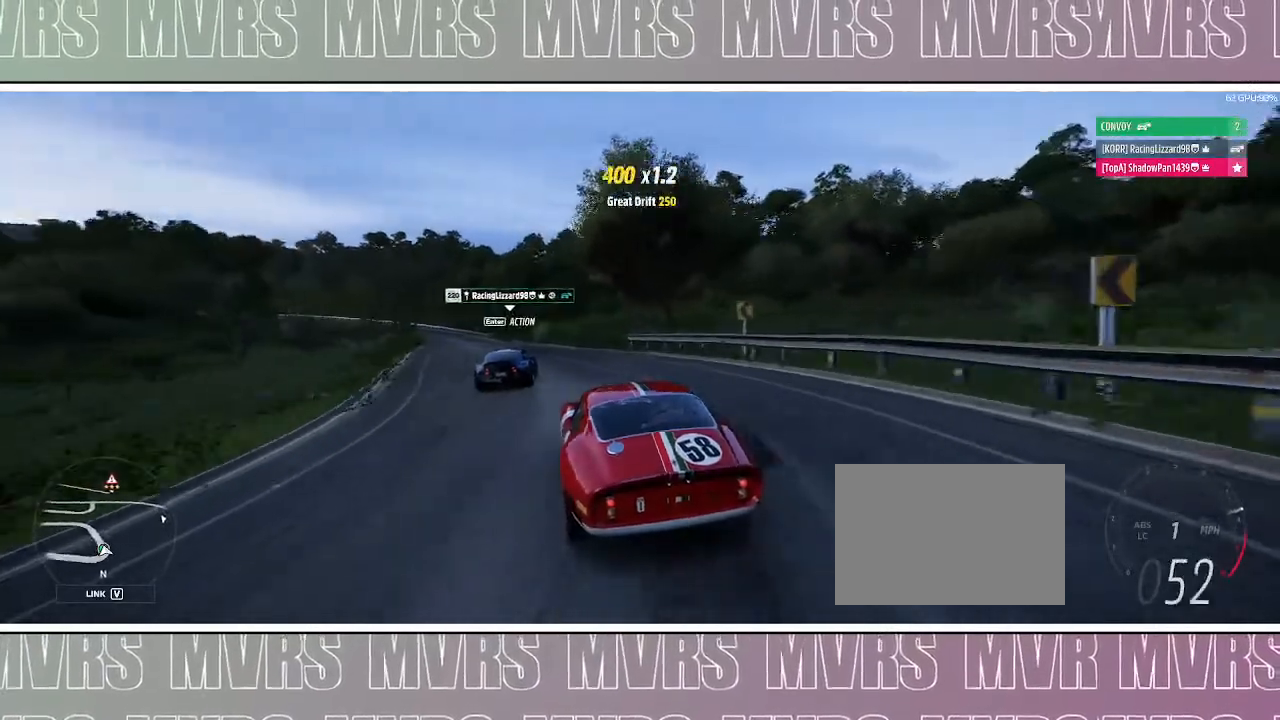
{"dt_ms": 500, "buttons": ["R2"], "left_stick": "center", "right_stick": "center", "events": [[33, "left_stick", "right"], [267, "left_stick", "center"], [317, "left_stick", "left"], [433, "left_stick", "center"]]}
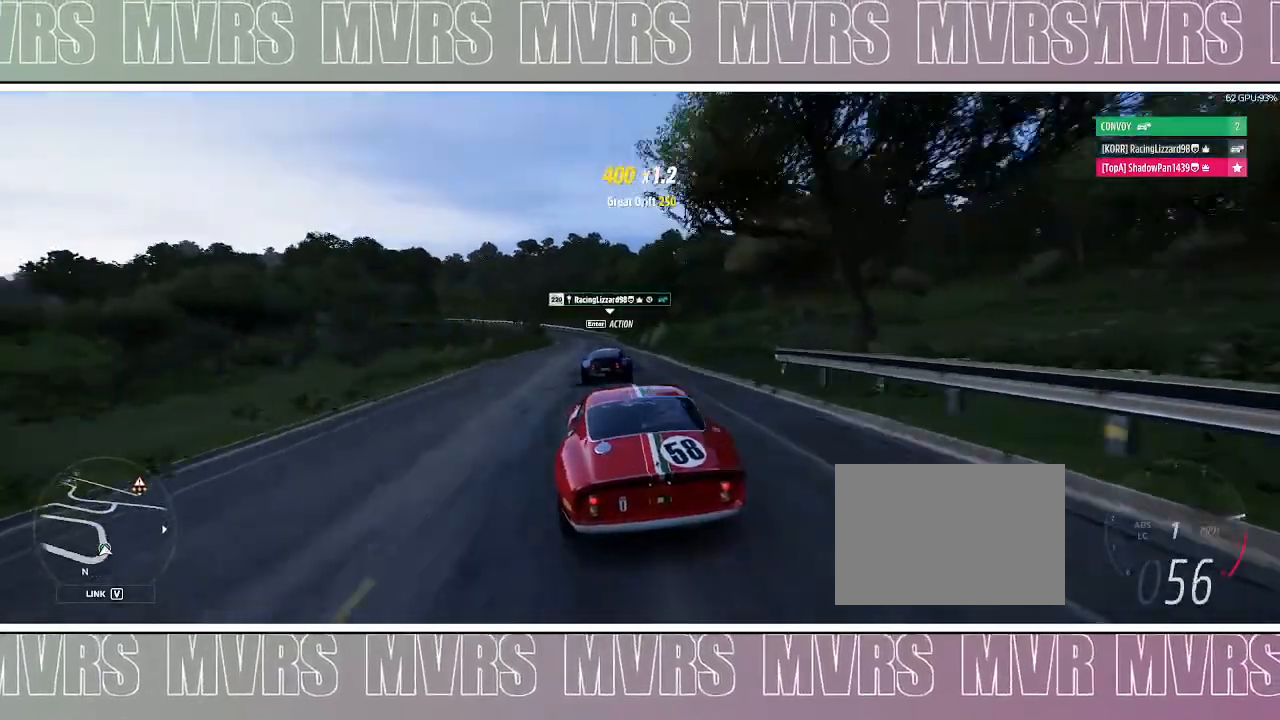
{"dt_ms": 500, "buttons": ["R2"], "left_stick": "center", "right_stick": "center", "events": [[150, "left_stick", "right"], [233, "left_stick", "center"], [333, "left_stick", "right"], [500, "left_stick", "center"]]}
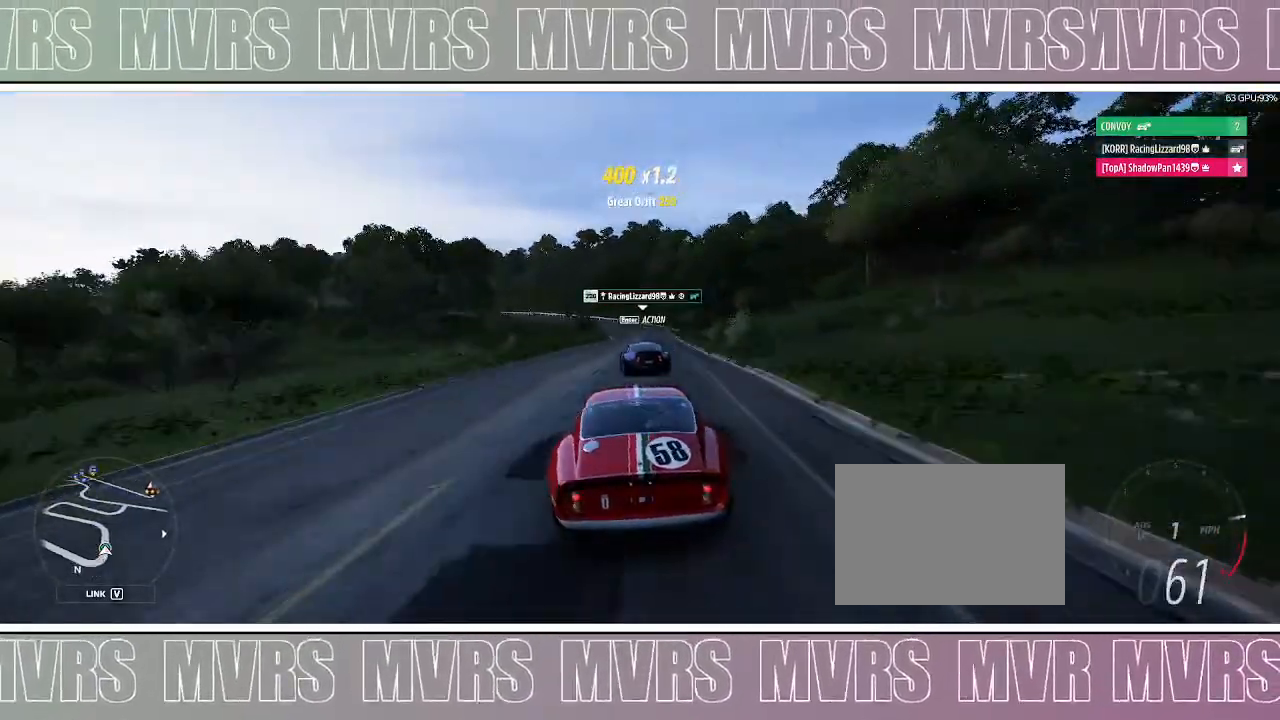
{"dt_ms": 500, "buttons": ["R2"], "left_stick": "center", "right_stick": "center", "events": [[350, "left_stick", "right"], [483, "left_stick", "center"]]}
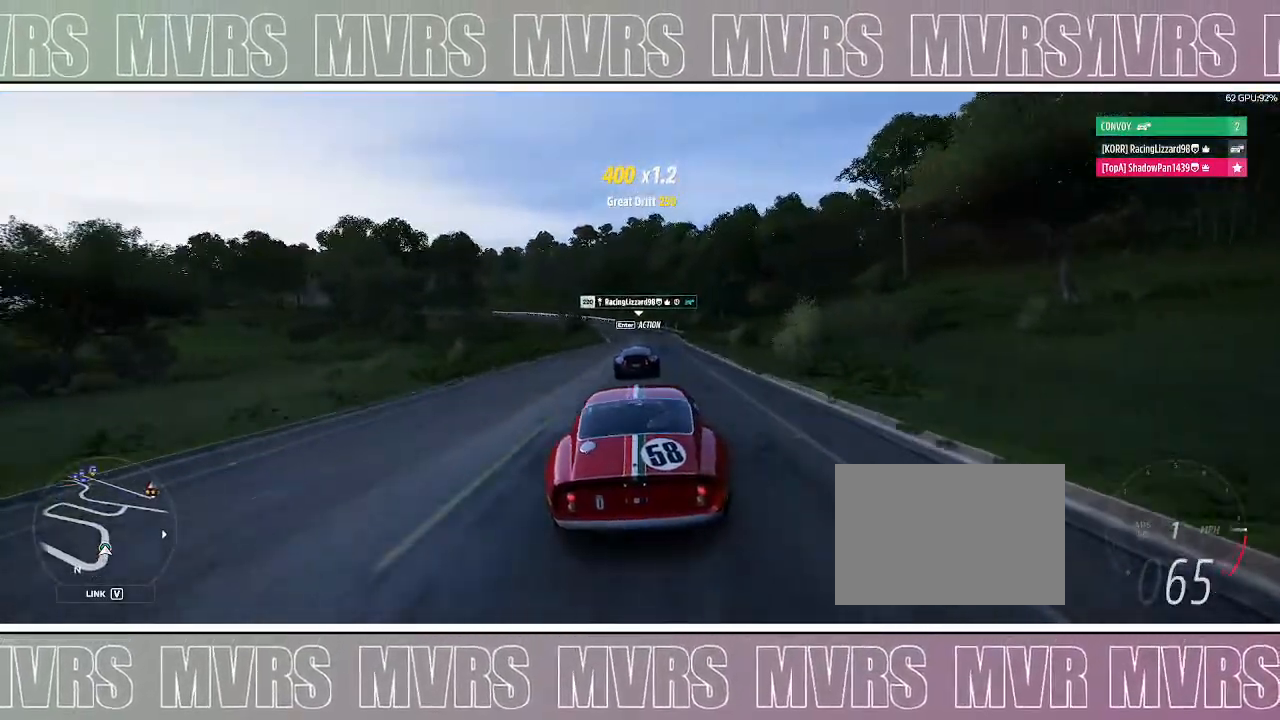
{"dt_ms": 500, "buttons": ["R2"], "left_stick": "center", "right_stick": "center", "events": []}
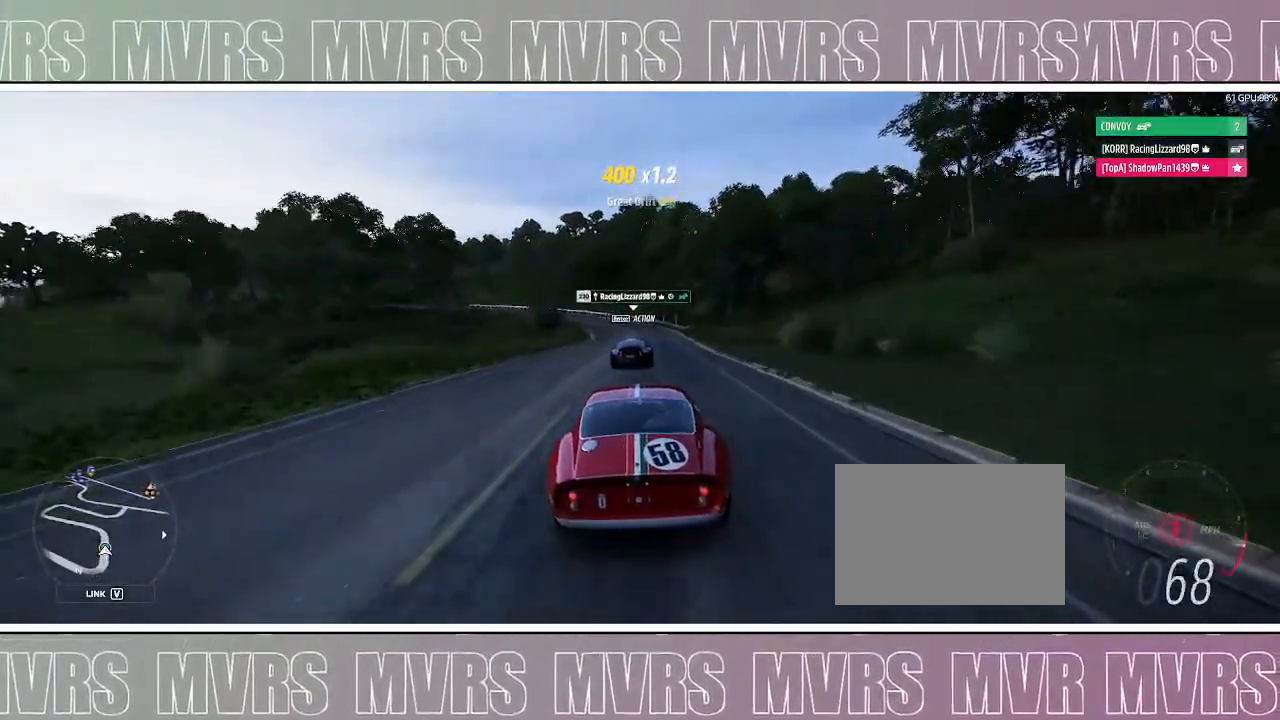
{"dt_ms": 500, "buttons": ["R2"], "left_stick": "center", "right_stick": "center", "events": [[83, "DPAD_LEFT", "down"], [117, "CIRCLE", "down"], [133, "R2", "up"], [233, "DPAD_LEFT", "up"], [250, "CIRCLE", "up"], [400, "R2", "down"]]}
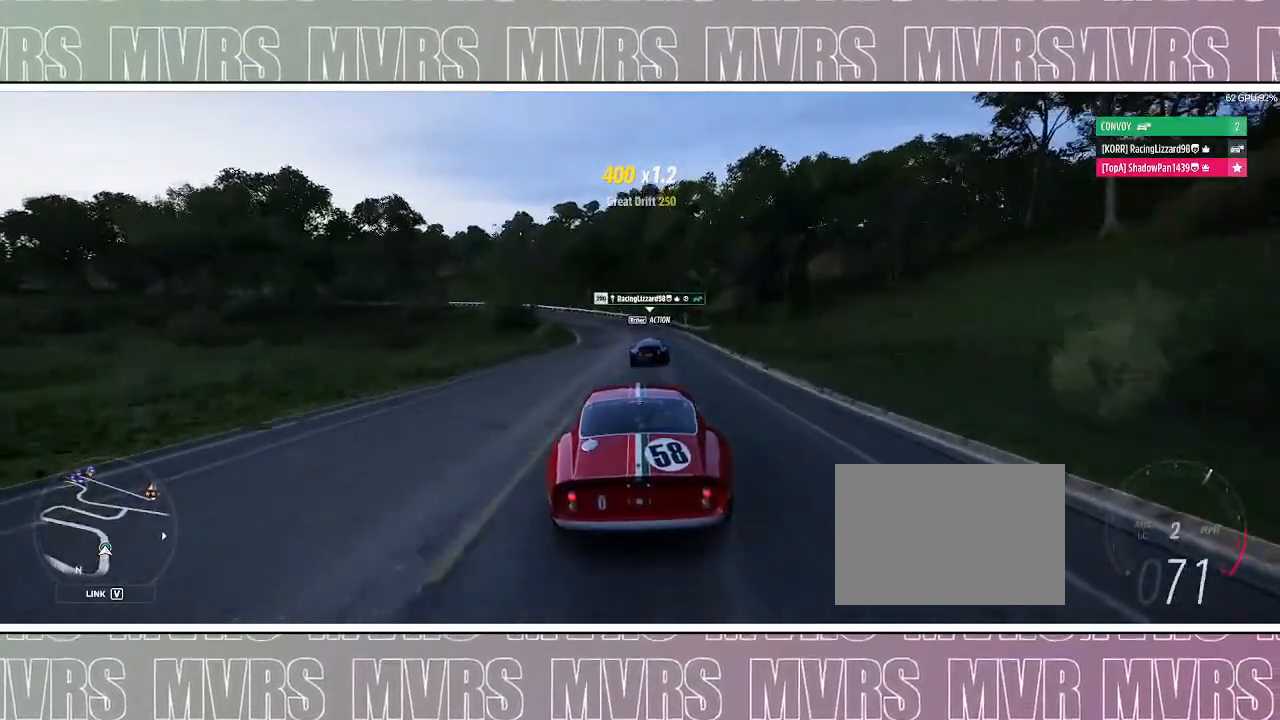
{"dt_ms": 500, "buttons": ["R2"], "left_stick": "center", "right_stick": "center", "events": [[283, "left_stick", "left"], [433, "left_stick", "center"]]}
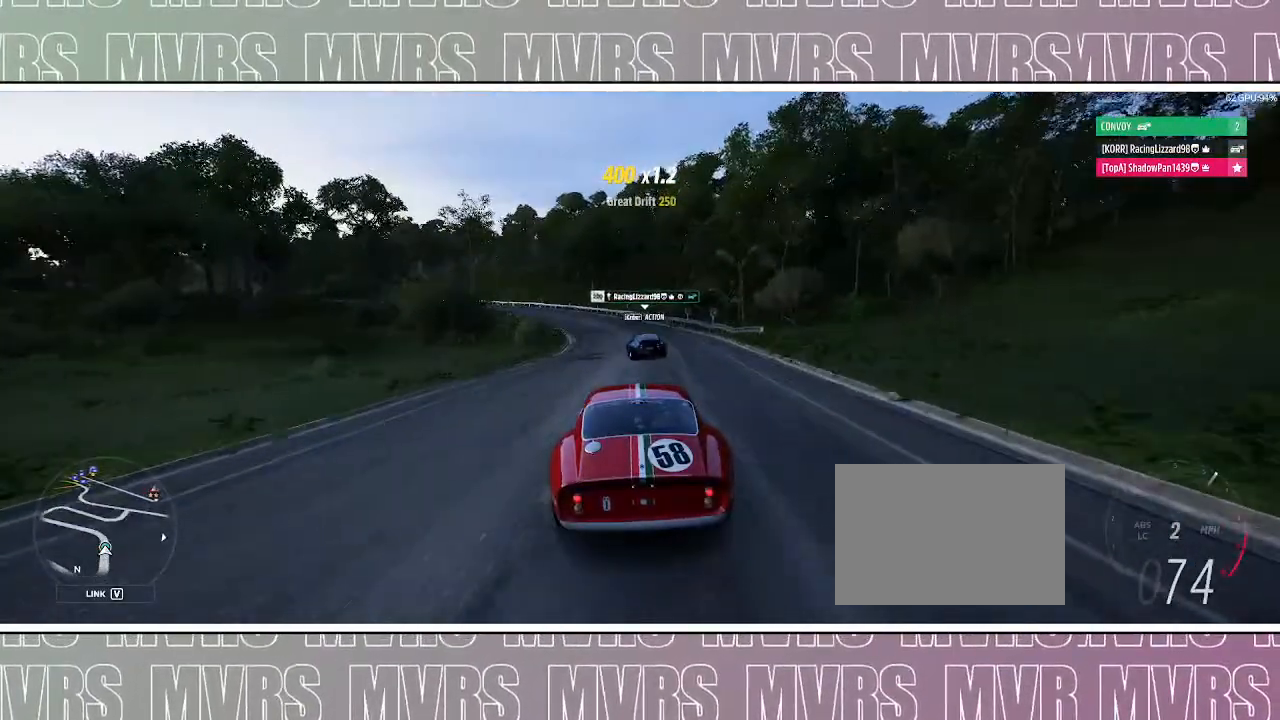
{"dt_ms": 500, "buttons": ["R2"], "left_stick": "center", "right_stick": "center", "events": [[133, "left_stick", "left"], [317, "left_stick", "center"]]}
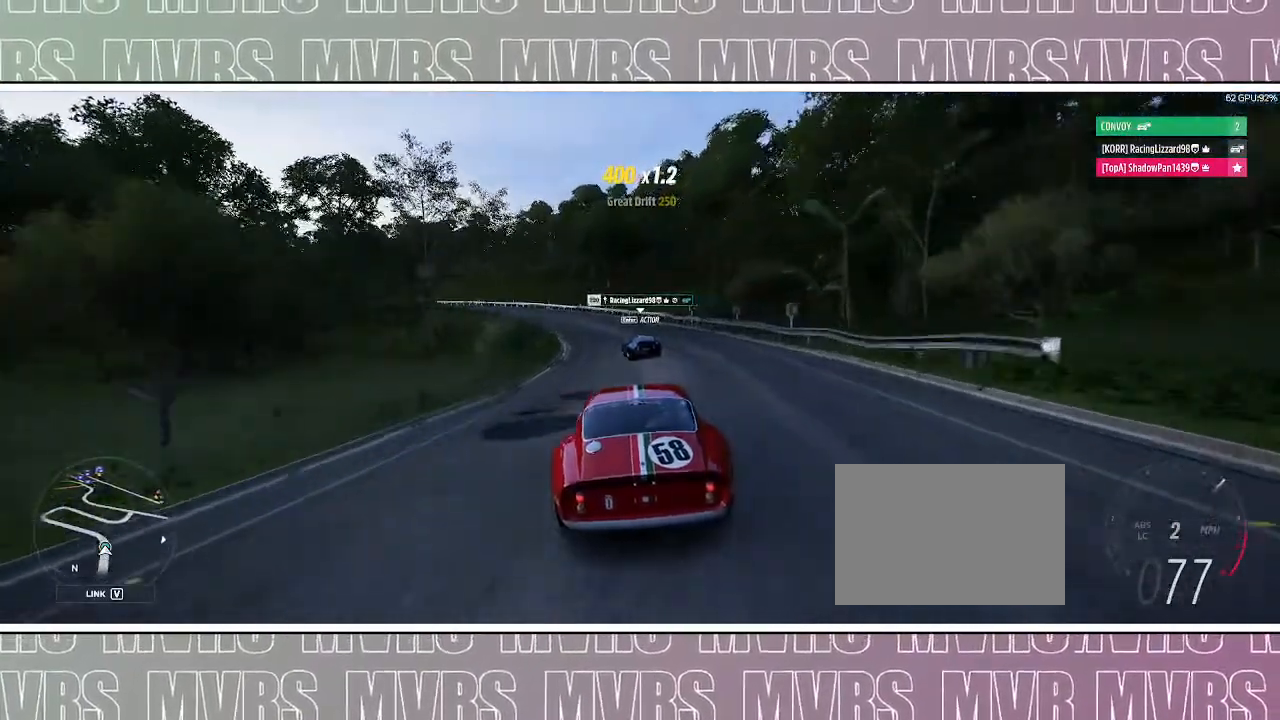
{"dt_ms": 500, "buttons": ["R2"], "left_stick": "left", "right_stick": "center", "events": [[50, "left_stick", "left"], [267, "left_stick", "center"], [400, "left_stick", "left"]]}
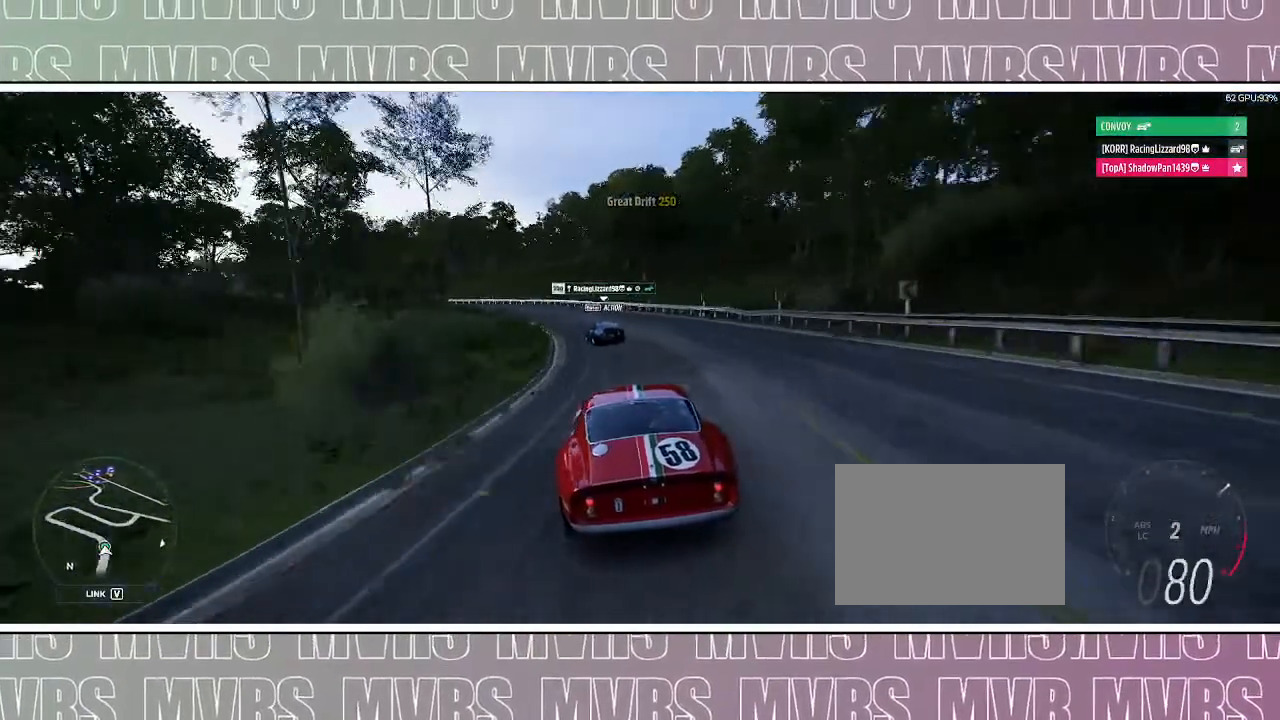
{"dt_ms": 1000, "buttons": ["R2"], "left_stick": "left", "right_stick": "center", "events": [[333, "left_stick", "center"], [483, "left_stick", "left"], [683, "left_stick", "center"], [867, "left_stick", "left"]]}
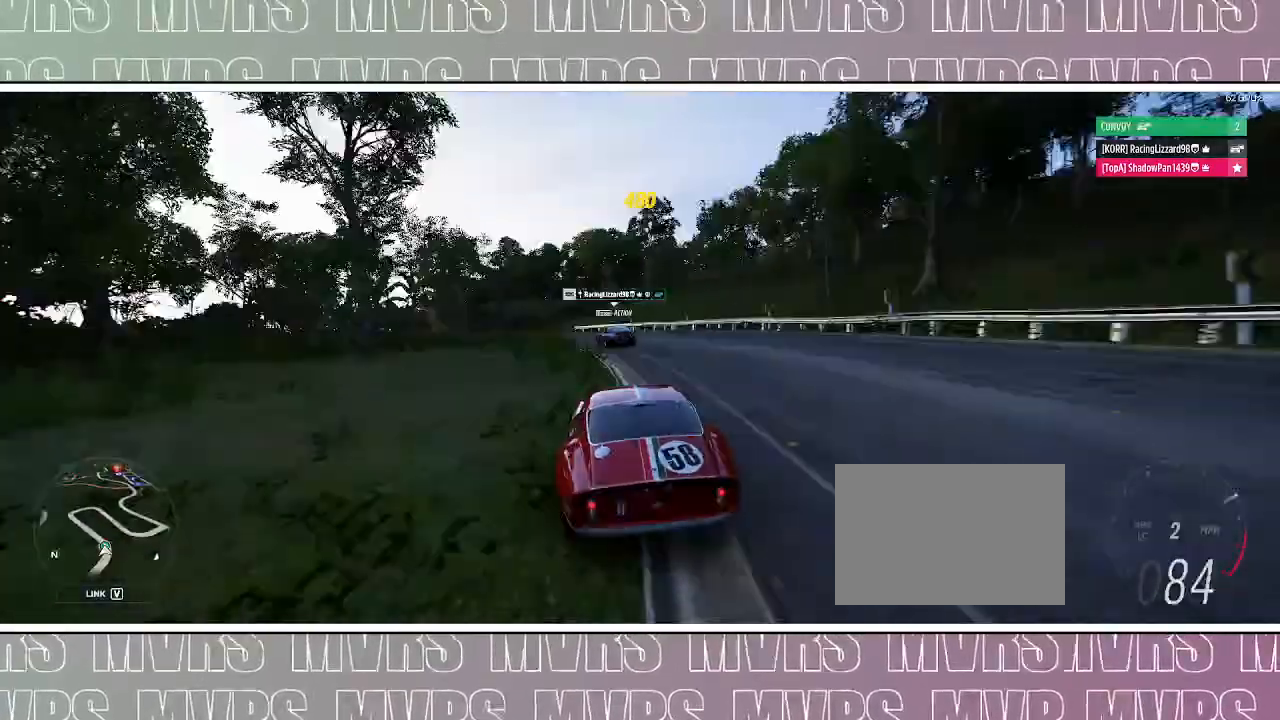
{"dt_ms": 500, "buttons": ["R2"], "left_stick": "left", "right_stick": "center", "events": [[283, "left_stick", "center"], [400, "left_stick", "left"]]}
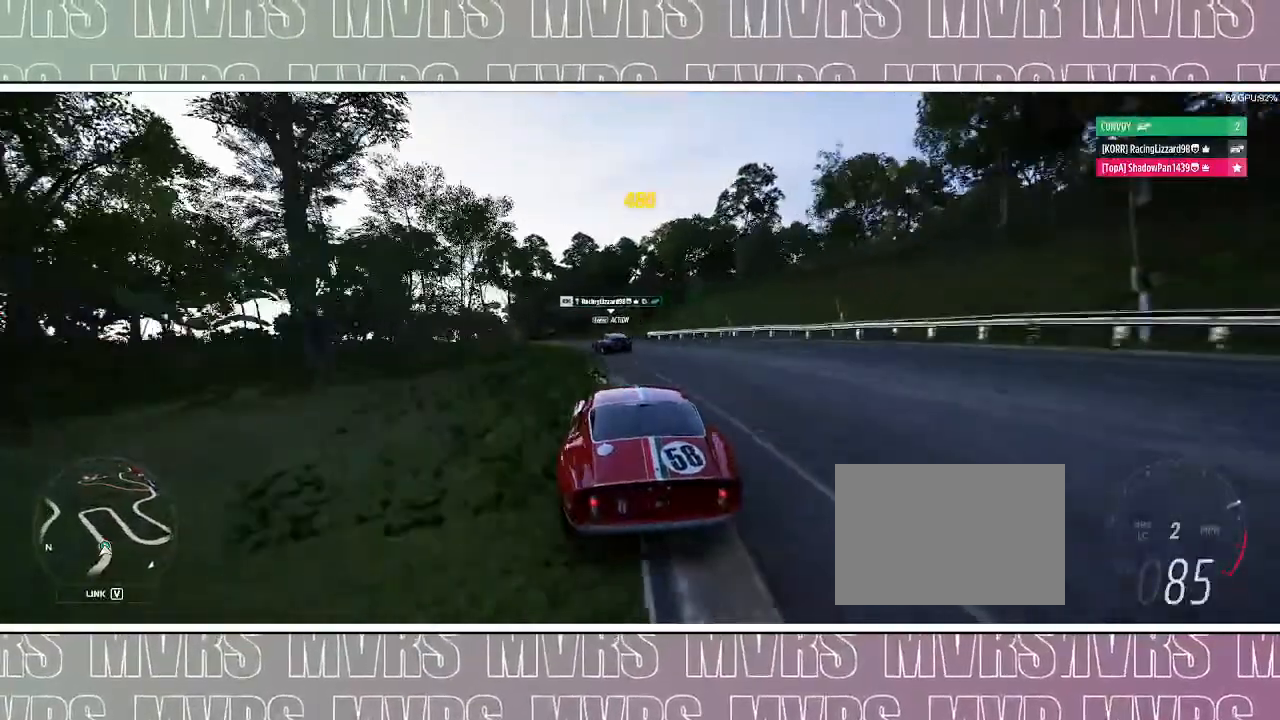
{"dt_ms": 500, "buttons": ["R2"], "left_stick": "left", "right_stick": "center", "events": [[83, "left_stick", "center"], [200, "left_stick", "left"], [417, "left_stick", "center"], [483, "left_stick", "left"]]}
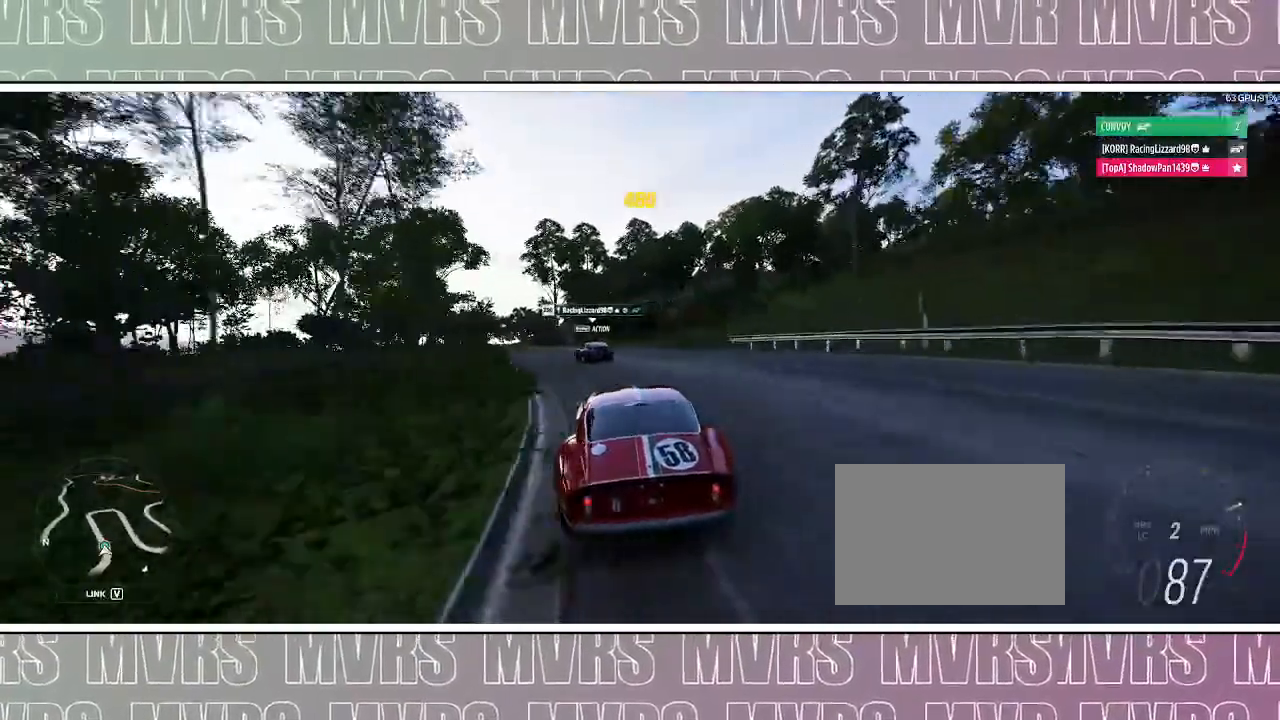
{"dt_ms": 1000, "buttons": ["R2"], "left_stick": "center", "right_stick": "center", "events": [[367, "left_stick", "center"], [500, "left_stick", "left"], [700, "left_stick", "center"], [783, "left_stick", "left"], [967, "left_stick", "center"]]}
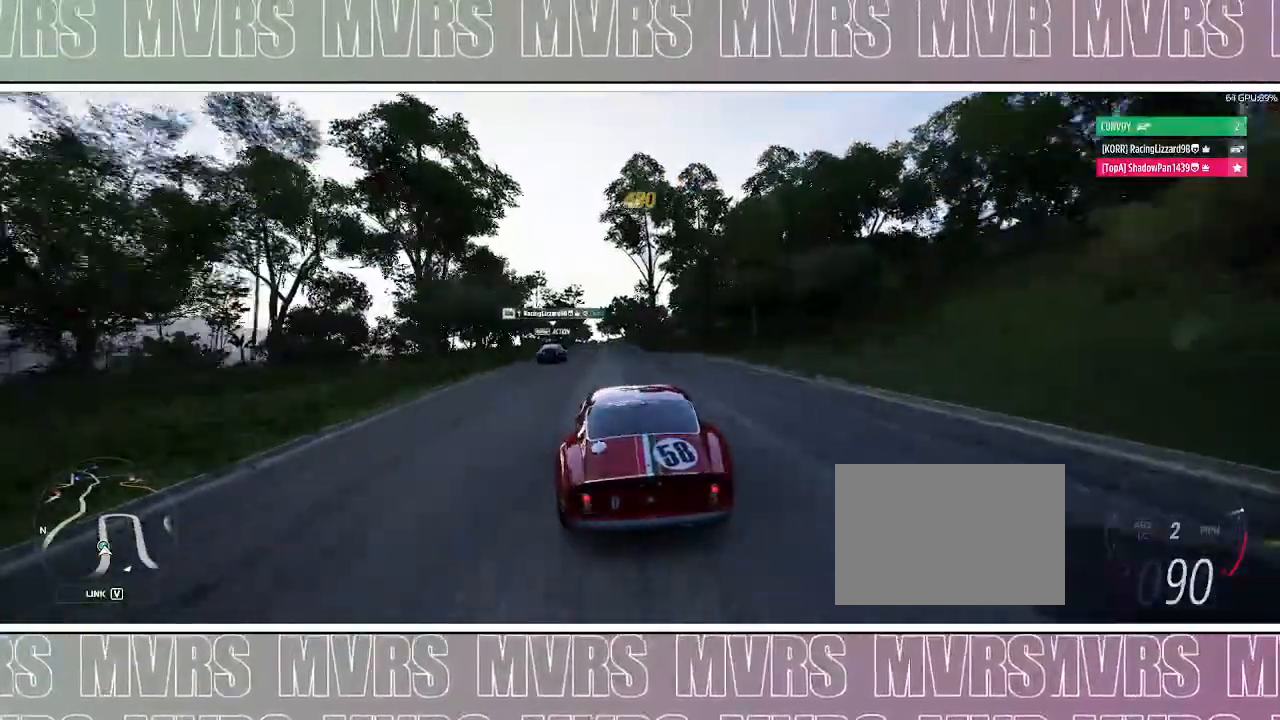
{"dt_ms": 500, "buttons": ["R2"], "left_stick": "center", "right_stick": "center", "events": [[250, "left_stick", "left"], [450, "left_stick", "center"]]}
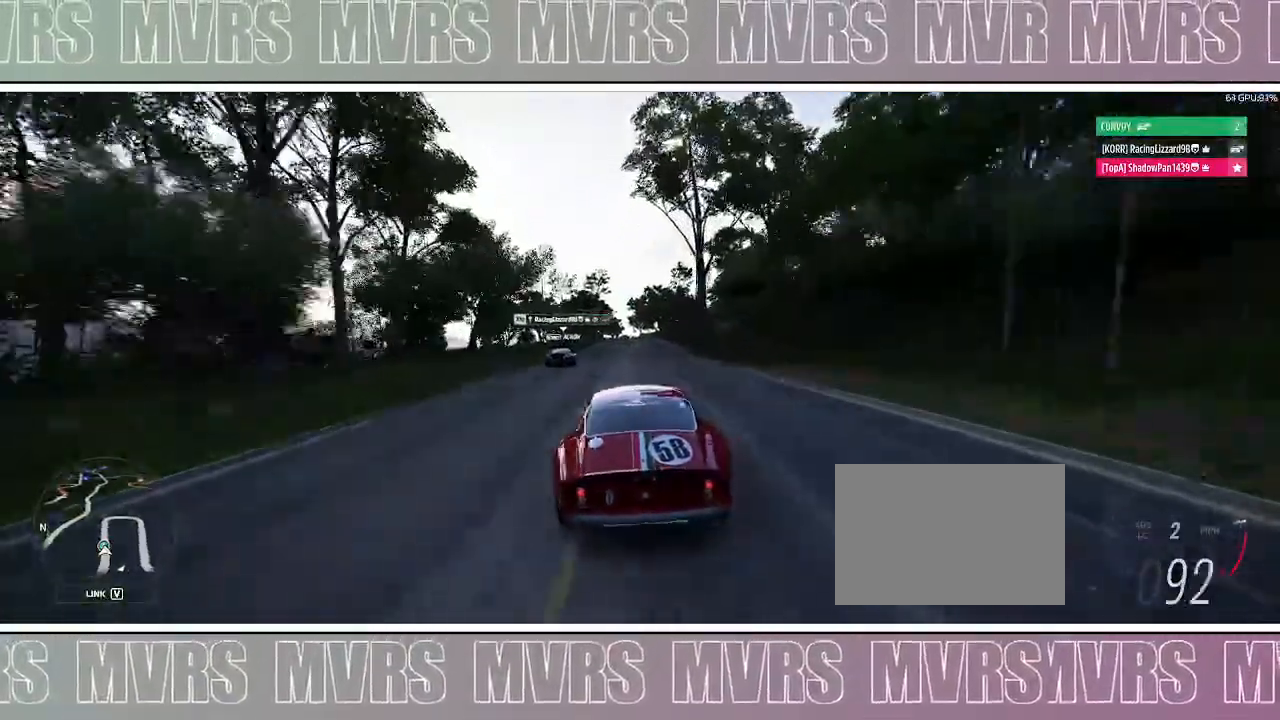
{"dt_ms": 500, "buttons": ["R2"], "left_stick": "center", "right_stick": "center", "events": [[150, "left_stick", "left"], [317, "left_stick", "center"]]}
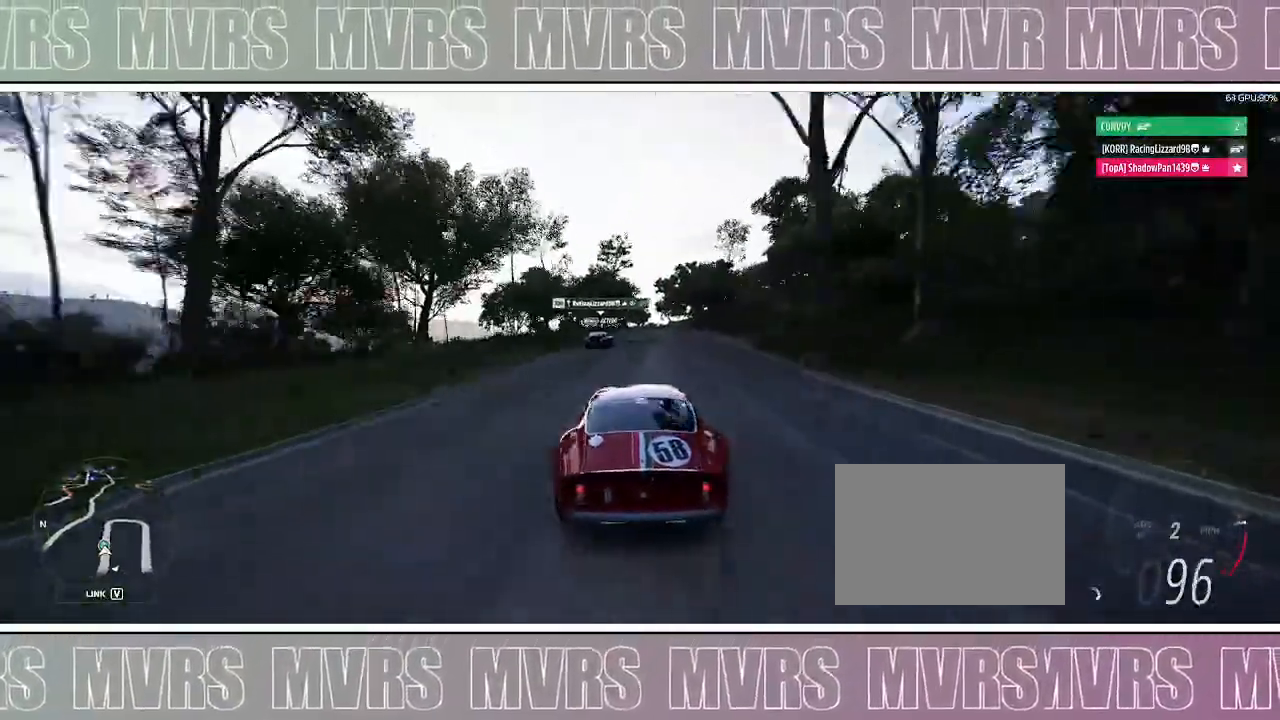
{"dt_ms": 500, "buttons": ["R2"], "left_stick": "center", "right_stick": "center", "events": []}
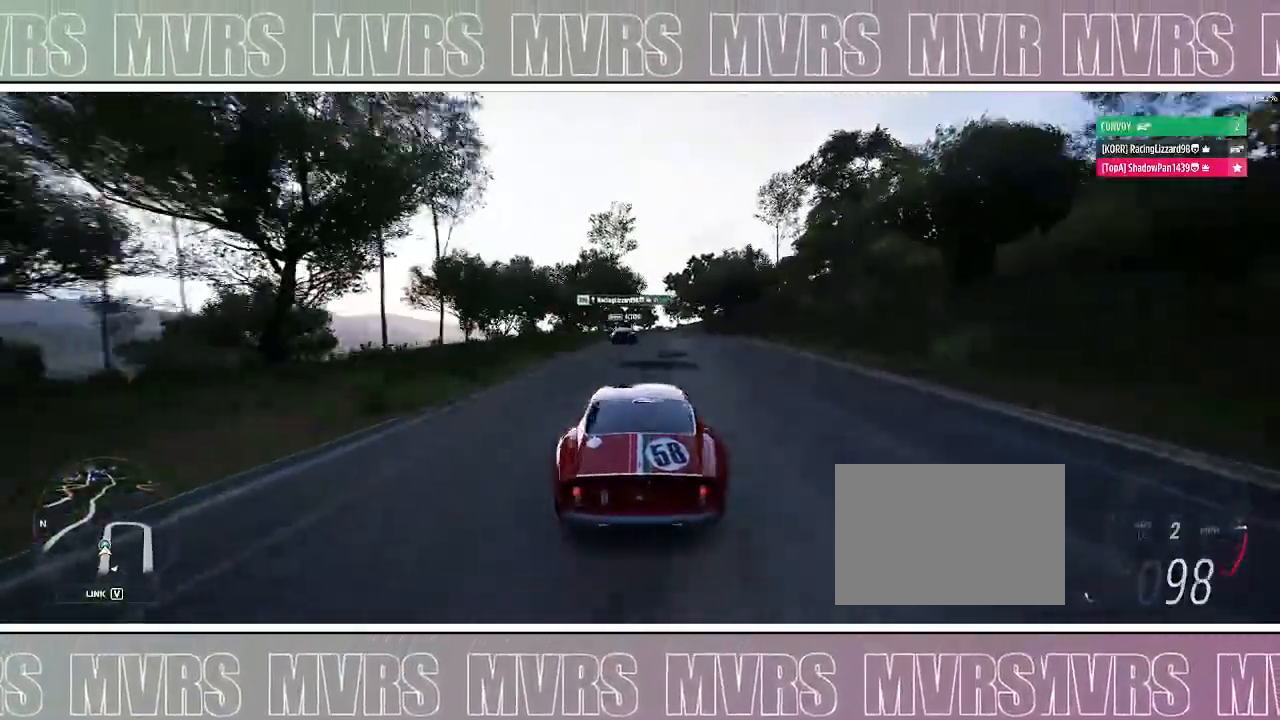
{"dt_ms": 500, "buttons": ["R2"], "left_stick": "center", "right_stick": "center", "events": [[317, "left_stick", "right"], [483, "left_stick", "center"]]}
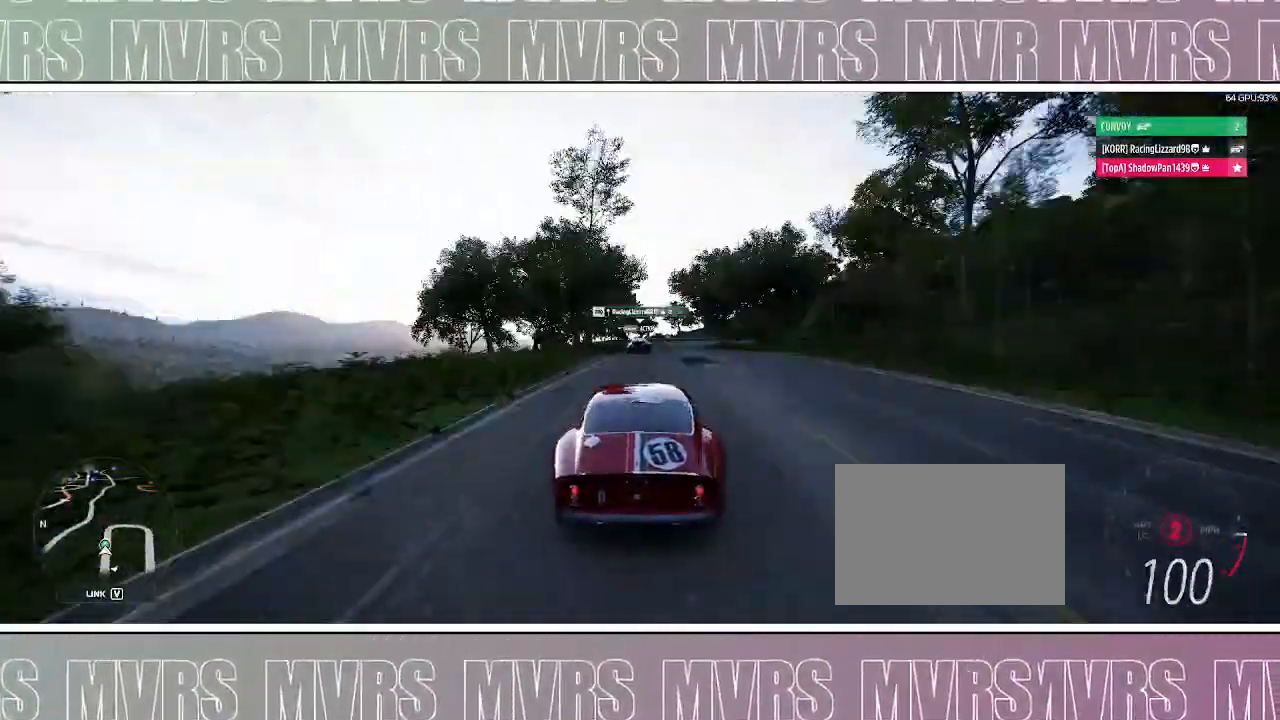
{"dt_ms": 500, "buttons": ["R2"], "left_stick": "center", "right_stick": "center", "events": [[300, "left_stick", "right"], [467, "left_stick", "center"]]}
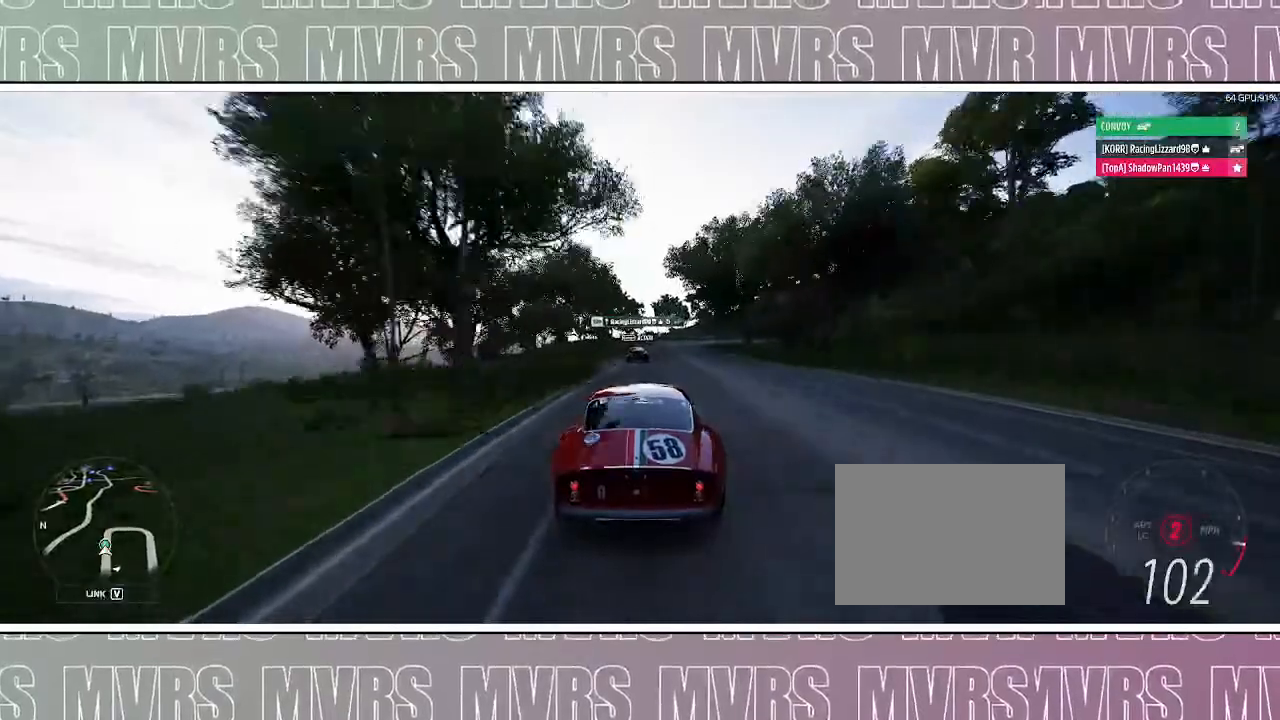
{"dt_ms": 500, "buttons": ["R2"], "left_stick": "center", "right_stick": "center", "events": [[217, "left_stick", "right"], [417, "left_stick", "center"]]}
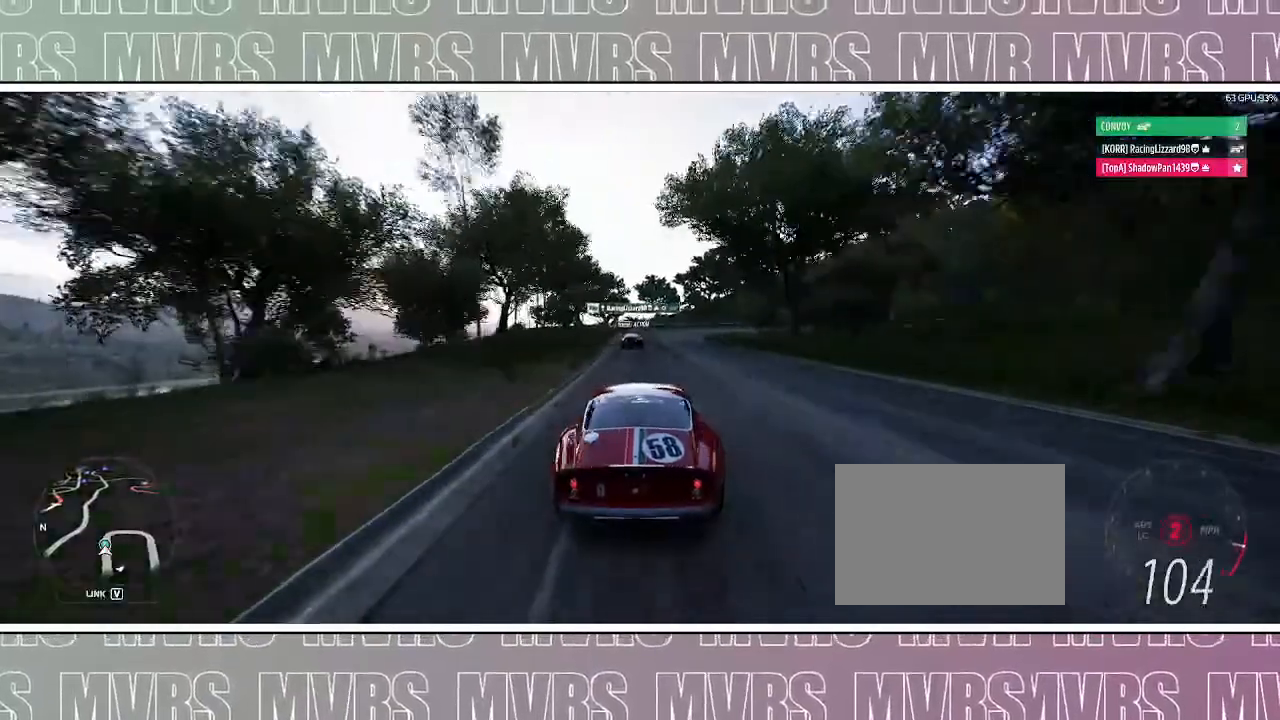
{"dt_ms": 500, "buttons": [], "left_stick": "center", "right_stick": "center", "events": [[183, "left_stick", "right"], [467, "R2", "up"], [467, "left_stick", "center"]]}
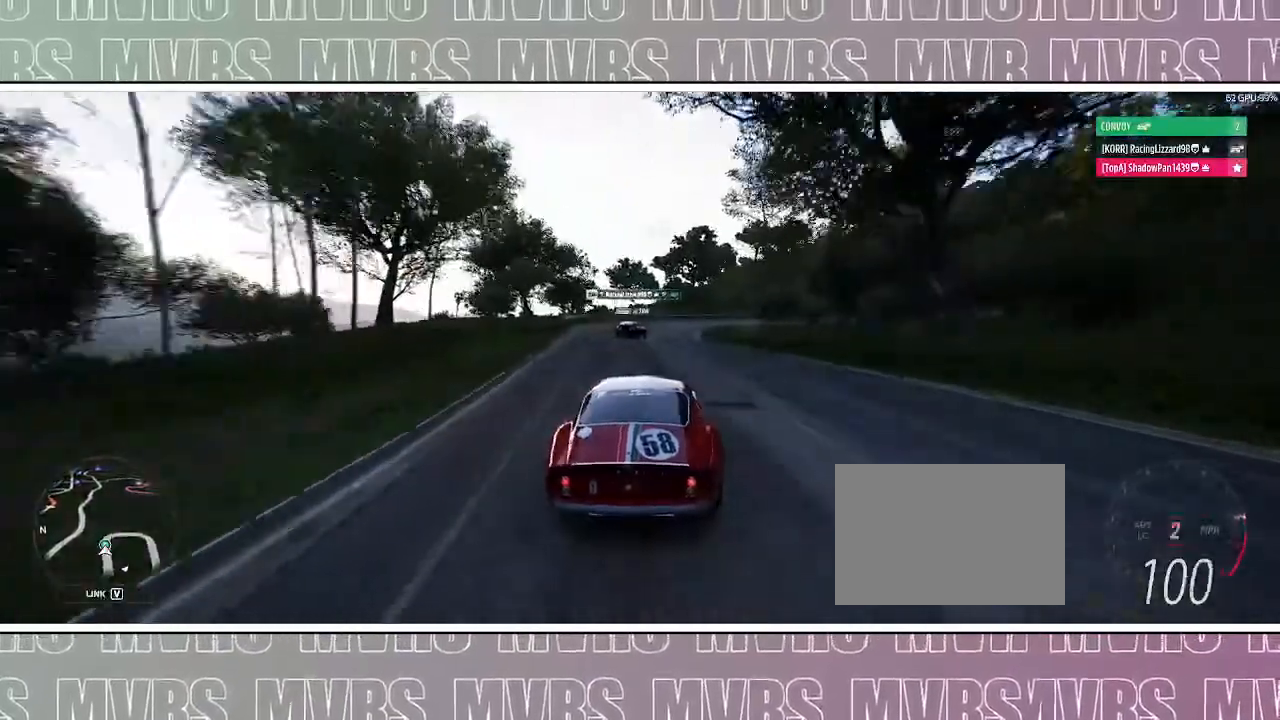
{"dt_ms": 1000, "buttons": ["R2"], "left_stick": "right", "right_stick": "center", "events": [[100, "left_stick", "right"], [400, "left_stick", "center"], [500, "left_stick", "right"], [833, "R2", "down"]]}
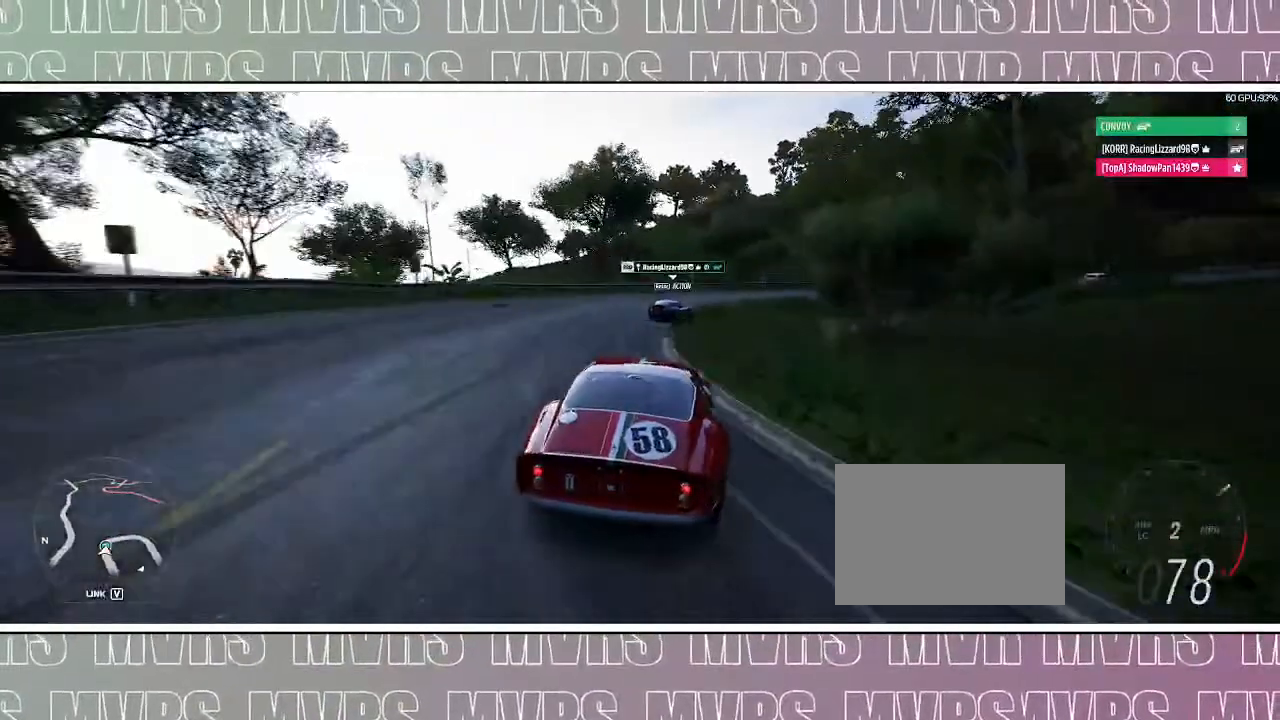
{"dt_ms": 500, "buttons": [], "left_stick": "right", "right_stick": "center", "events": [[67, "R2", "up"], [167, "R2", "down"], [350, "R2", "up"]]}
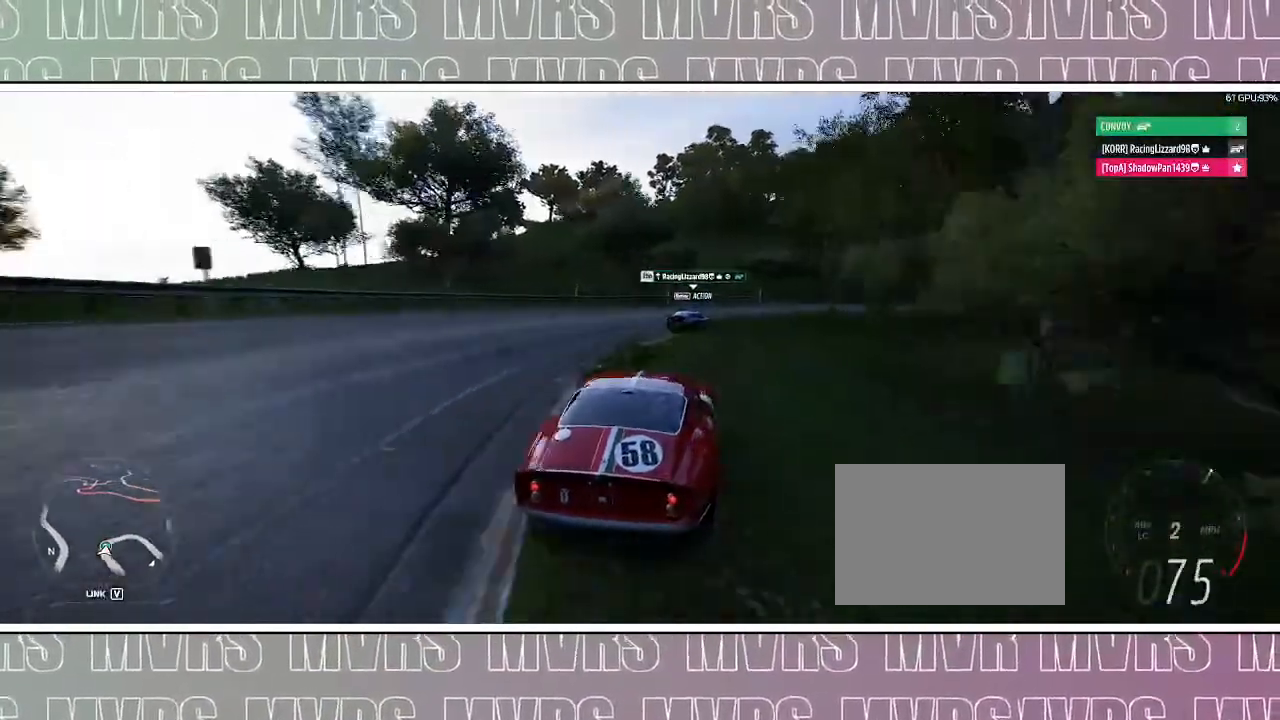
{"dt_ms": 500, "buttons": ["R2"], "left_stick": "right", "right_stick": "center", "events": [[133, "R2", "down"], [283, "R2", "up"], [467, "R2", "down"]]}